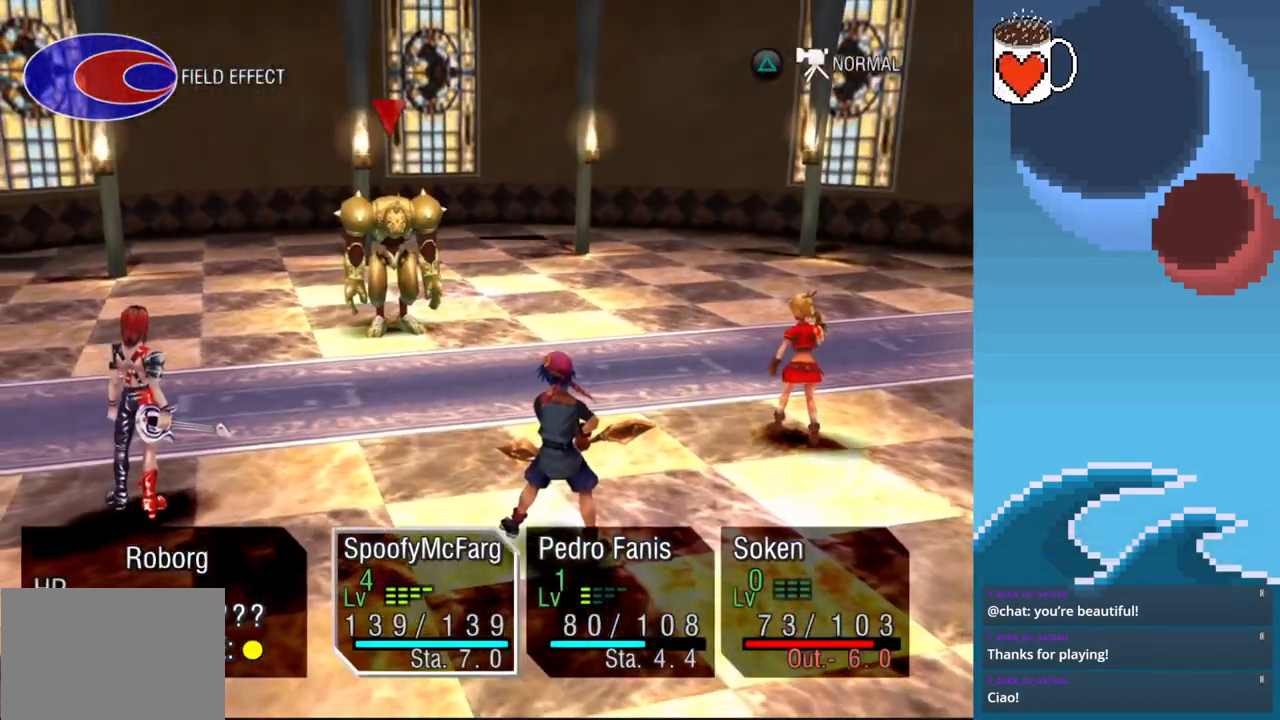
Gameplay with a controller (PlayStation layout); each line is a JSON object with the inputs held at the frame after it. "events" lists button and stick changes between this image and that frame as [ms after this image, input, new state], when the widget could be followed in between. Not read: L3 R3 right_stick.
{"buttons": [], "left_stick": "center", "events": [[133, "CROSS", "down"], [267, "CROSS", "up"]]}
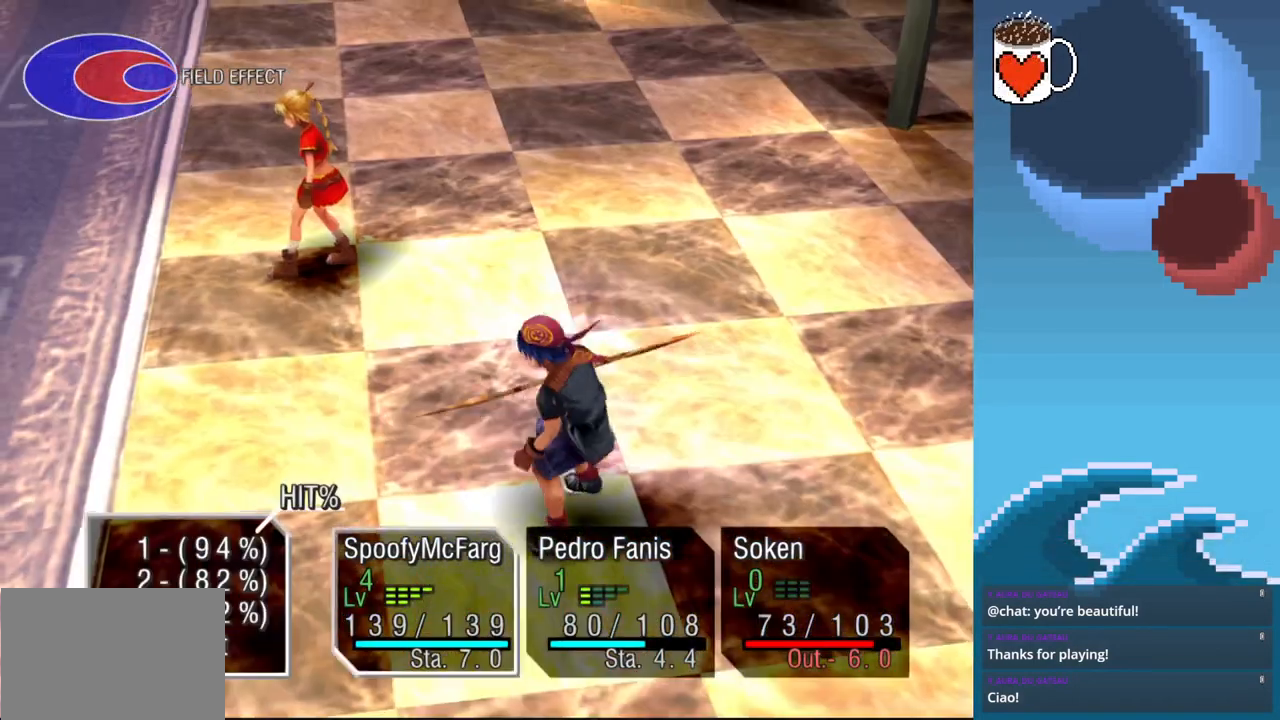
{"buttons": [], "left_stick": "center"}
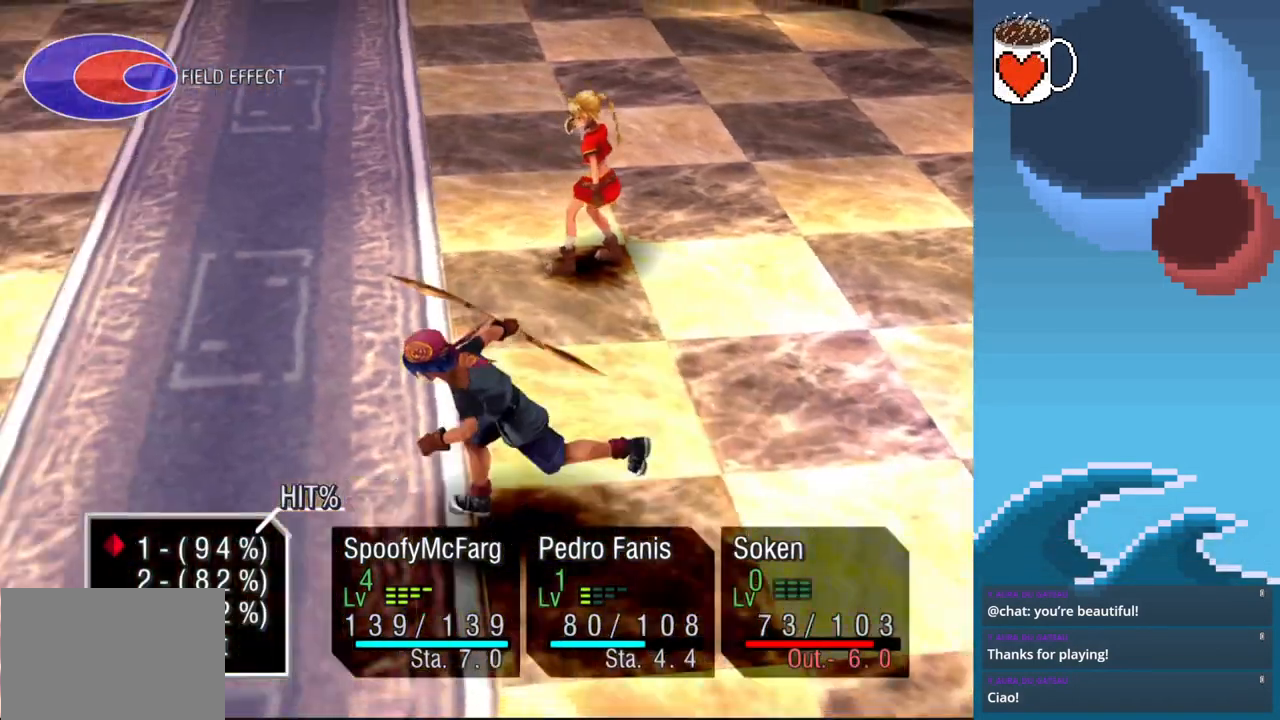
{"buttons": [], "left_stick": "center", "events": []}
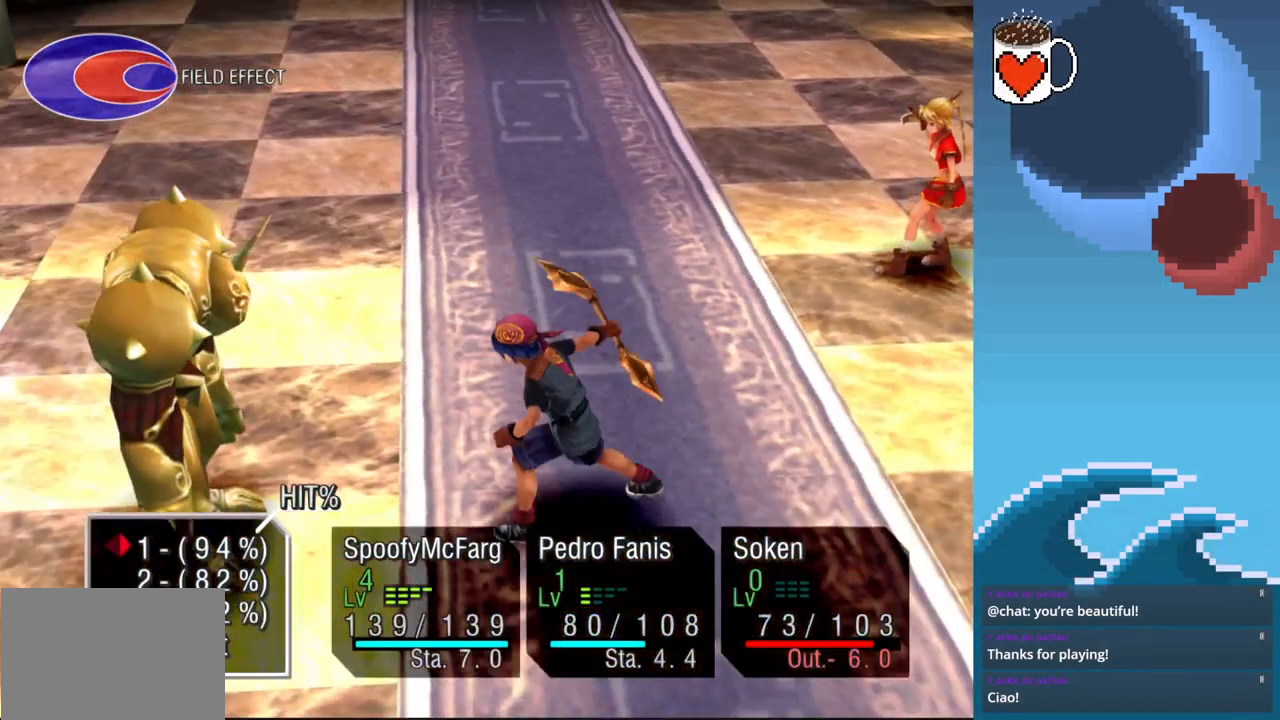
{"buttons": [], "left_stick": "center", "events": []}
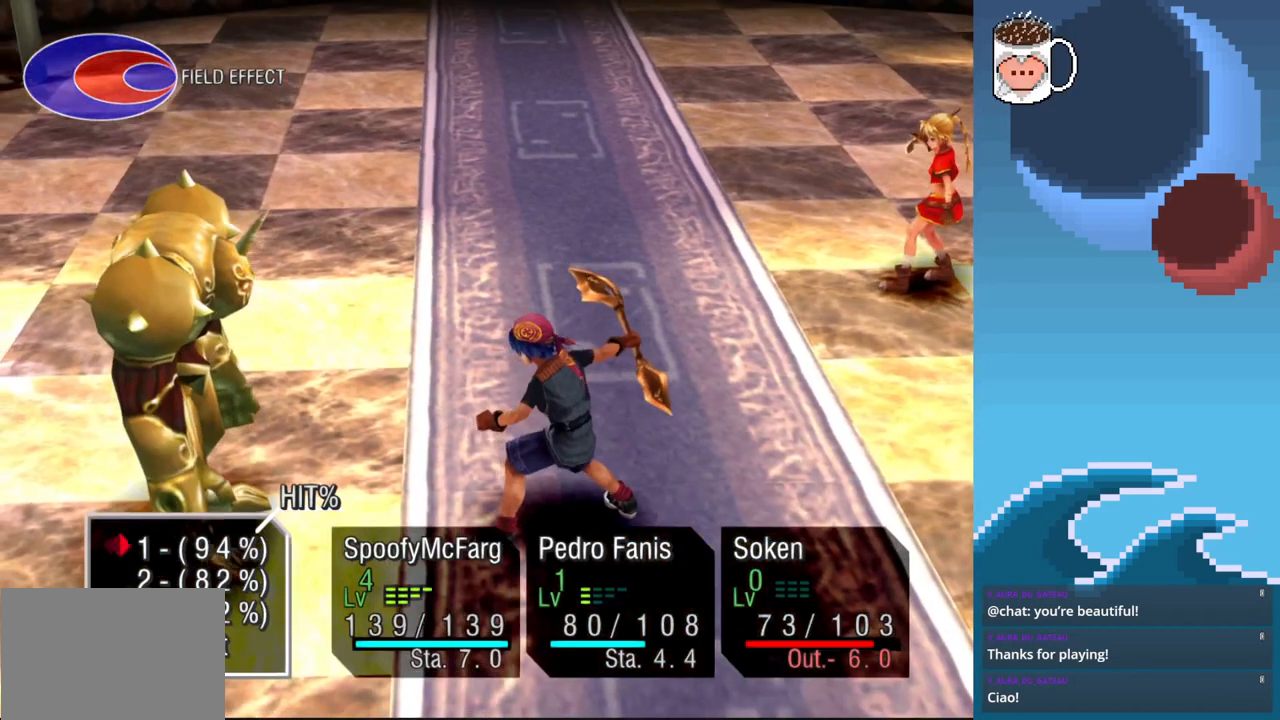
{"buttons": [], "left_stick": "center", "events": []}
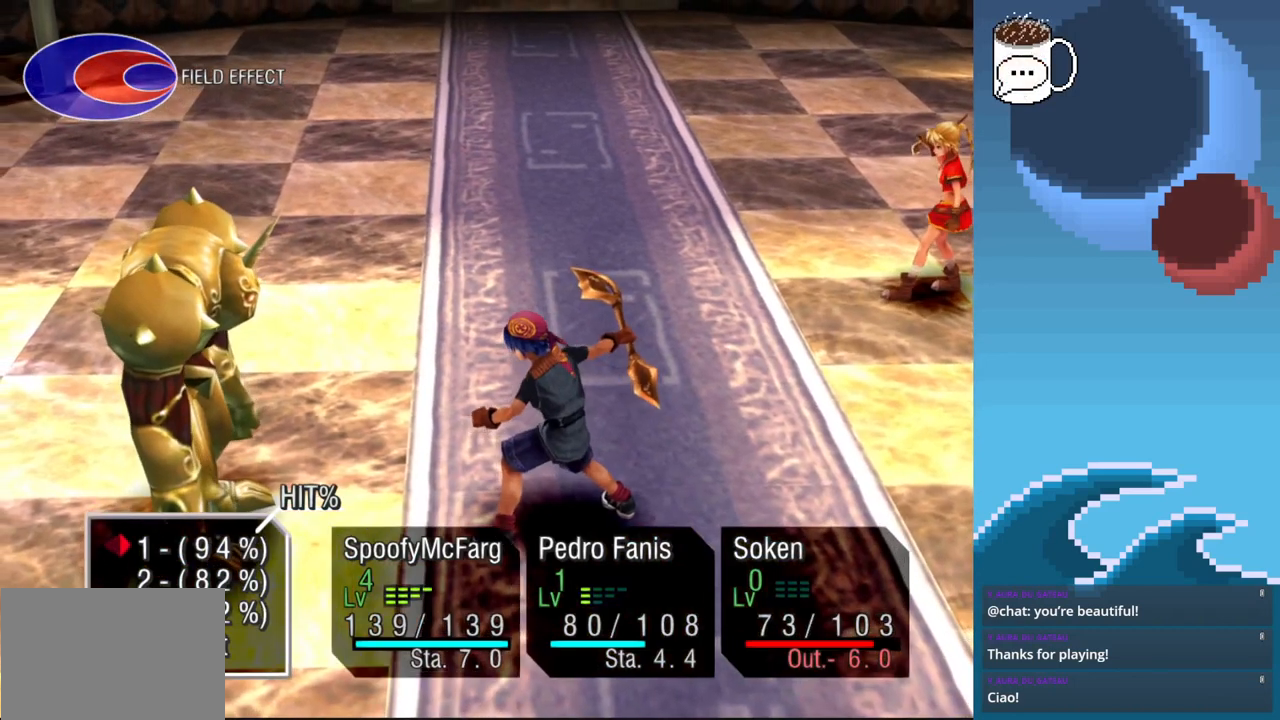
{"buttons": [], "left_stick": "center", "events": []}
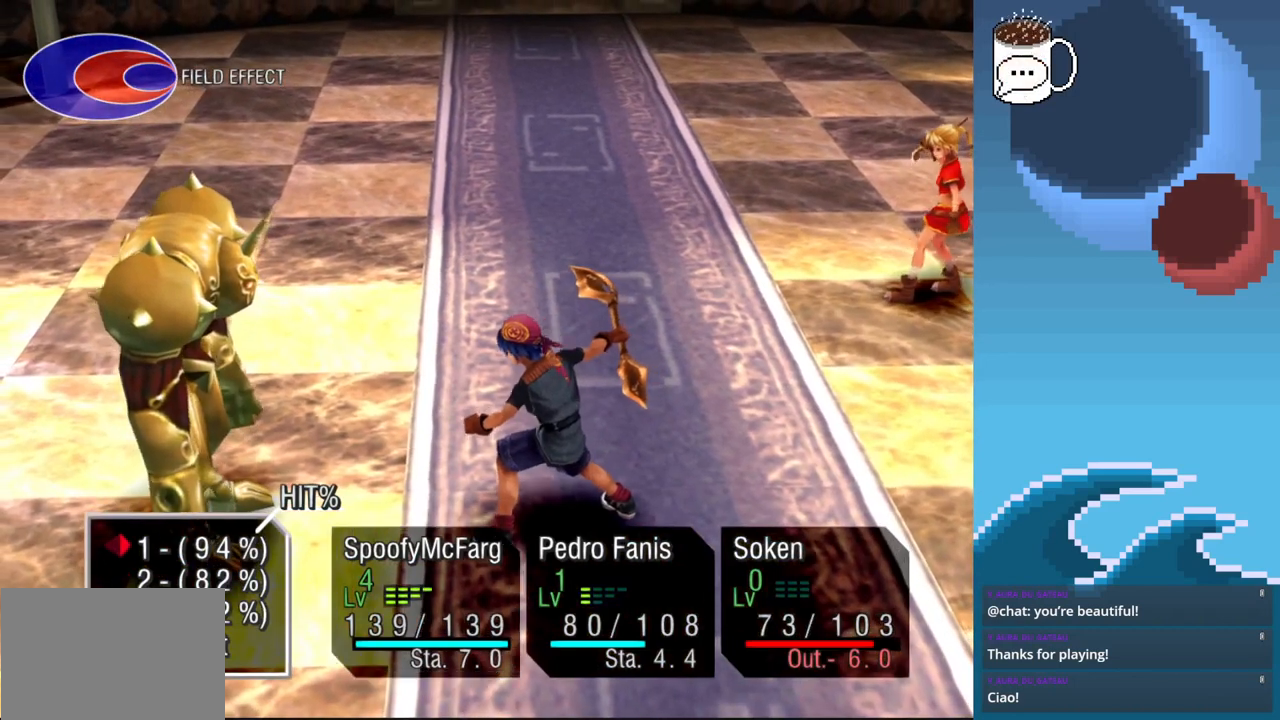
{"buttons": [], "left_stick": "center", "events": []}
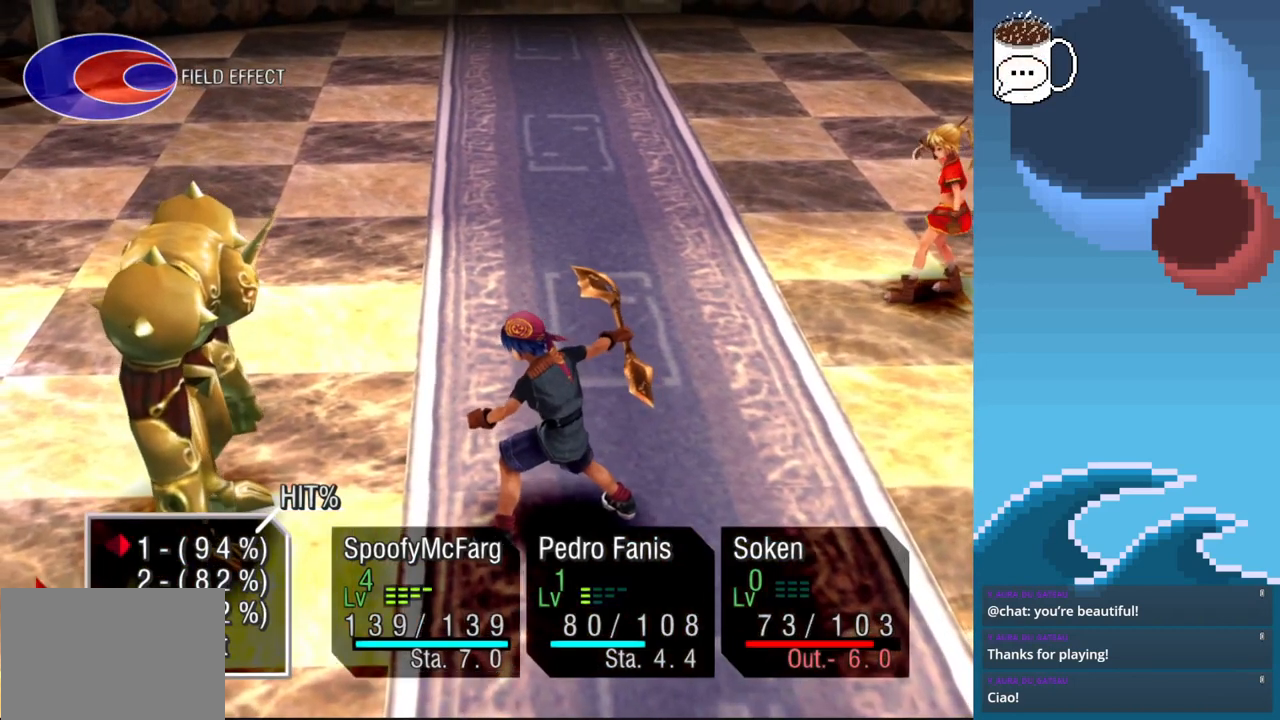
{"buttons": [], "left_stick": "center", "events": []}
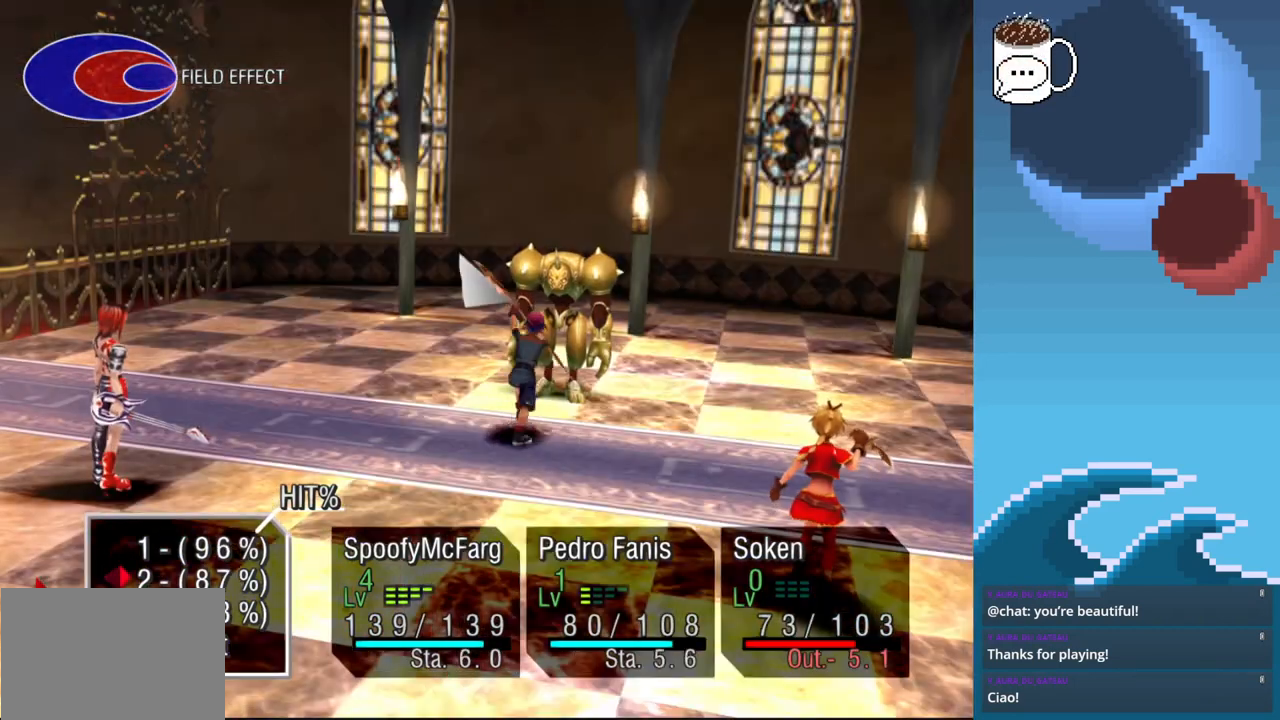
{"buttons": [], "left_stick": "center", "events": []}
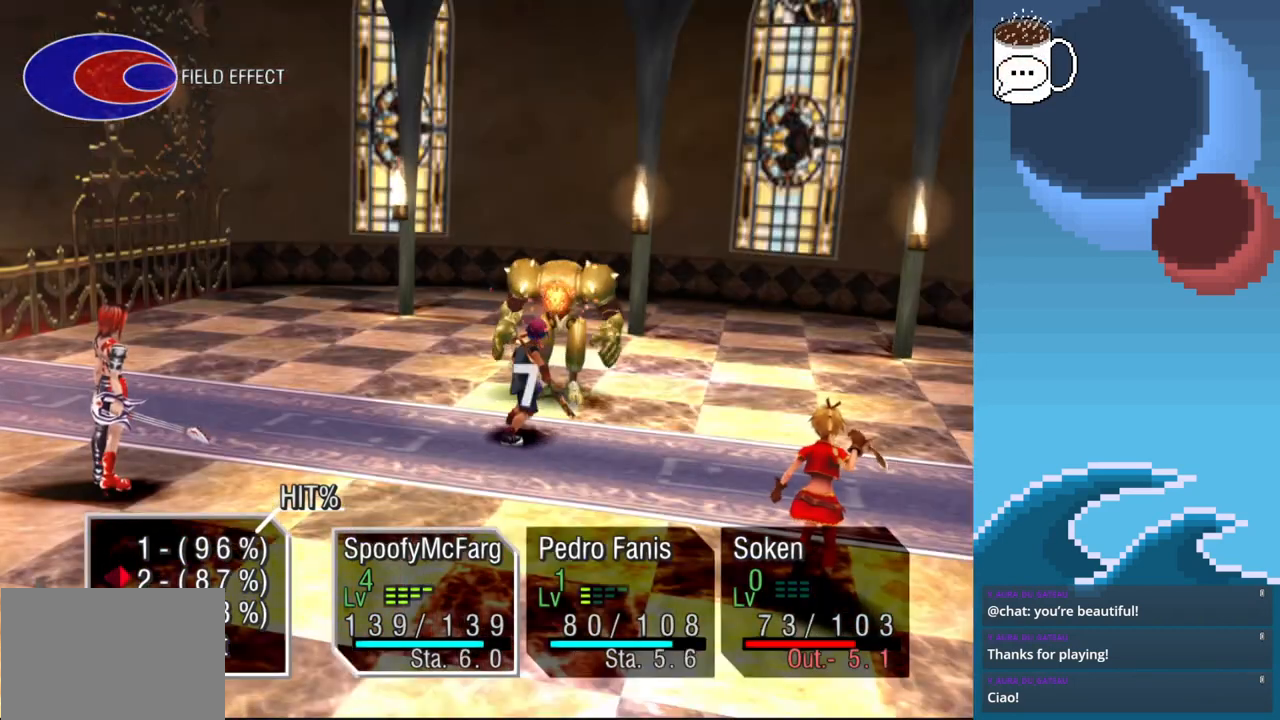
{"buttons": [], "left_stick": "center", "events": [[267, "CROSS", "down"], [367, "CROSS", "up"]]}
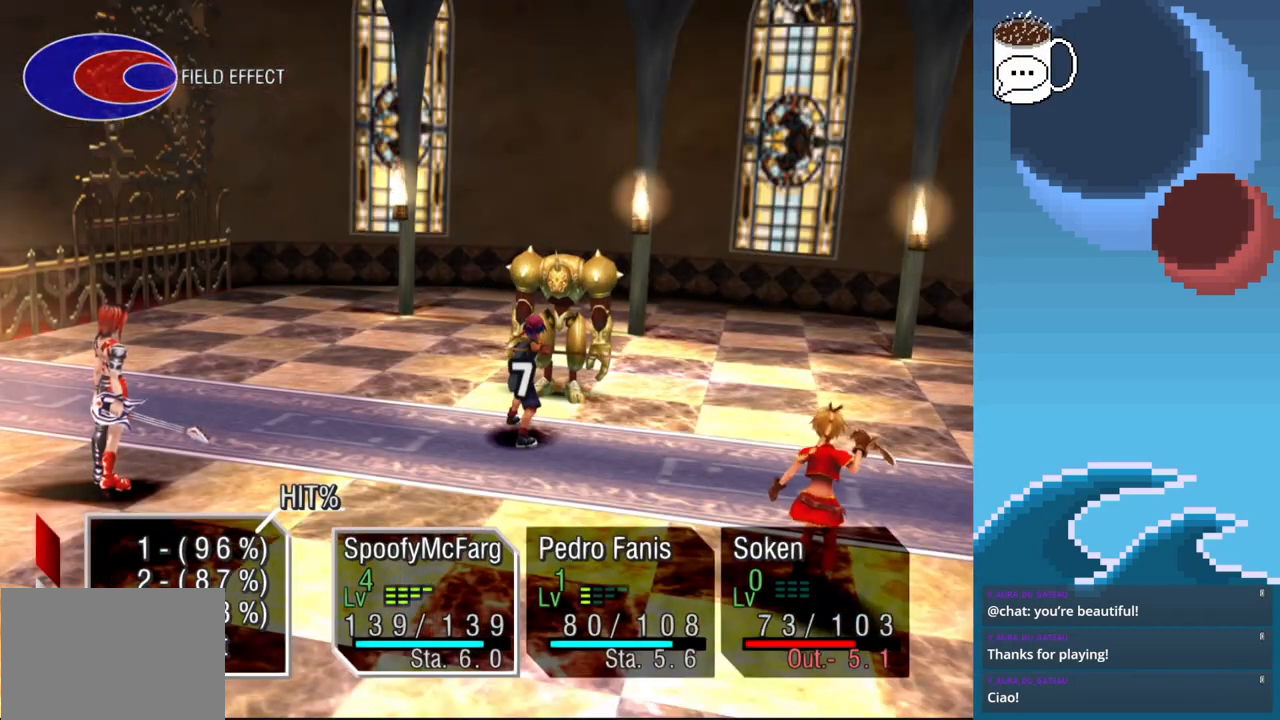
{"buttons": [], "left_stick": "center", "events": []}
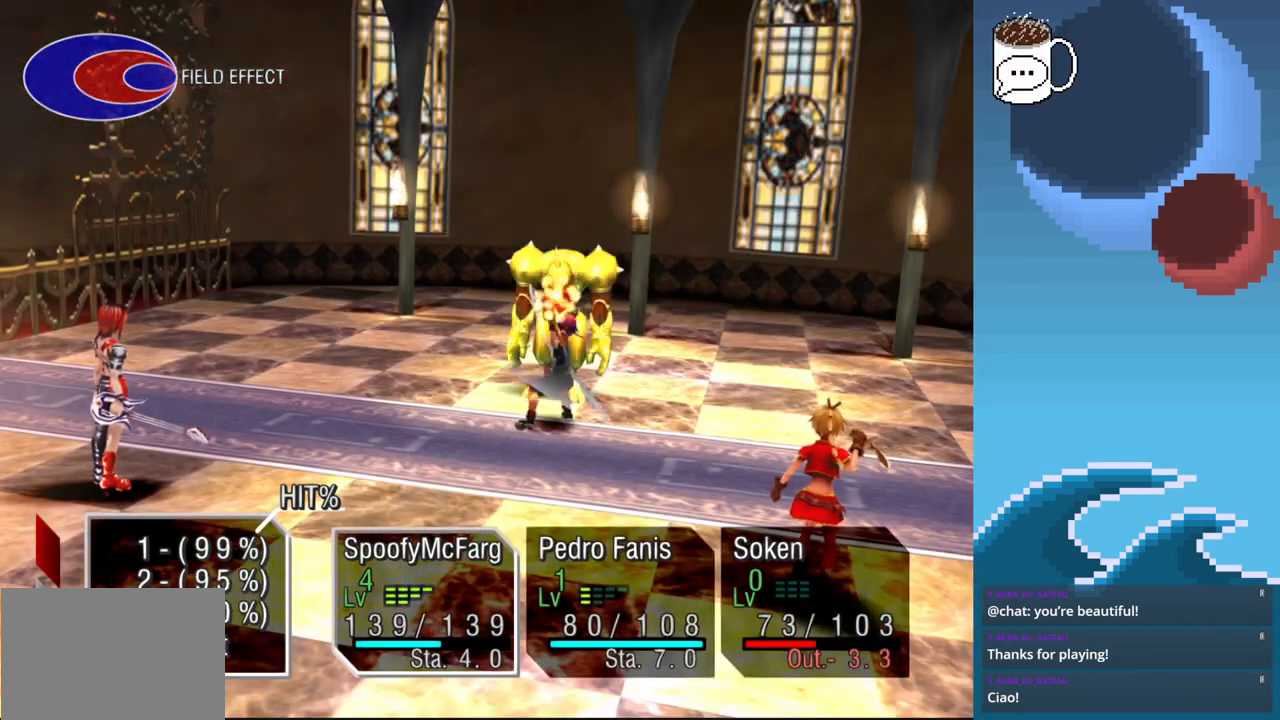
{"buttons": [], "left_stick": "center", "events": [[367, "CROSS", "down"], [467, "CROSS", "up"]]}
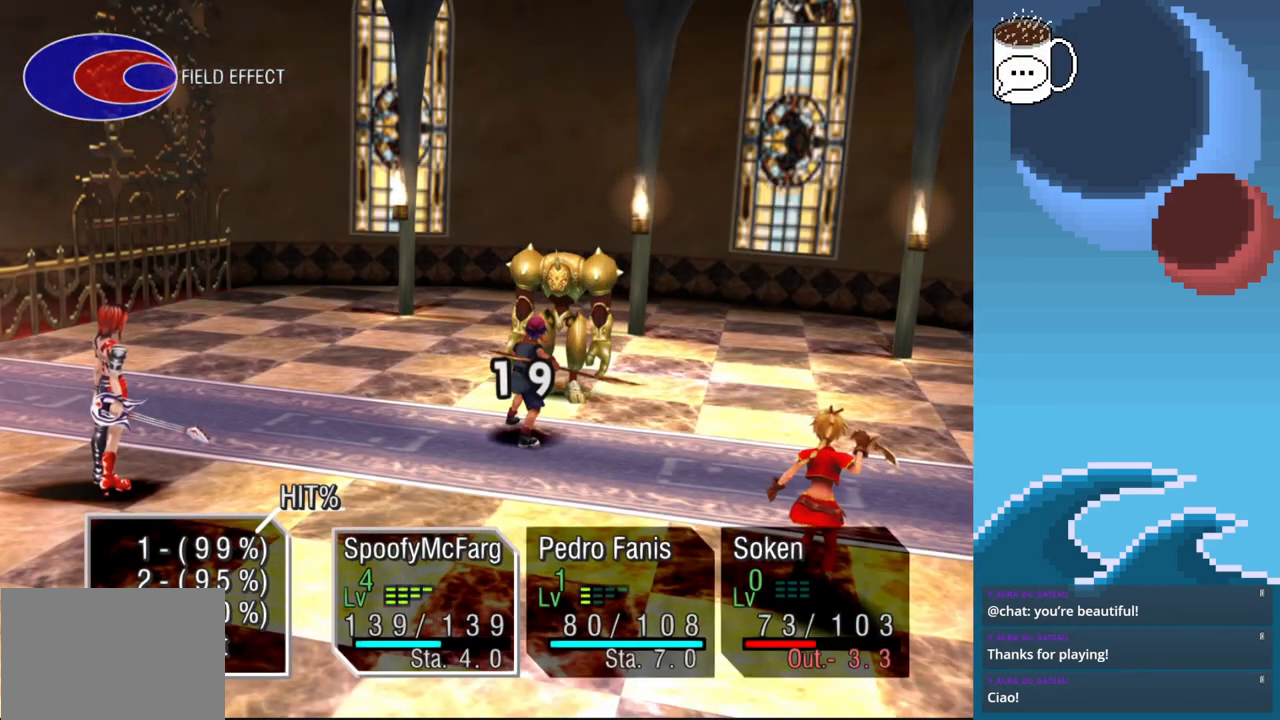
{"buttons": ["L2"], "left_stick": "center", "events": [[133, "L2", "down"]]}